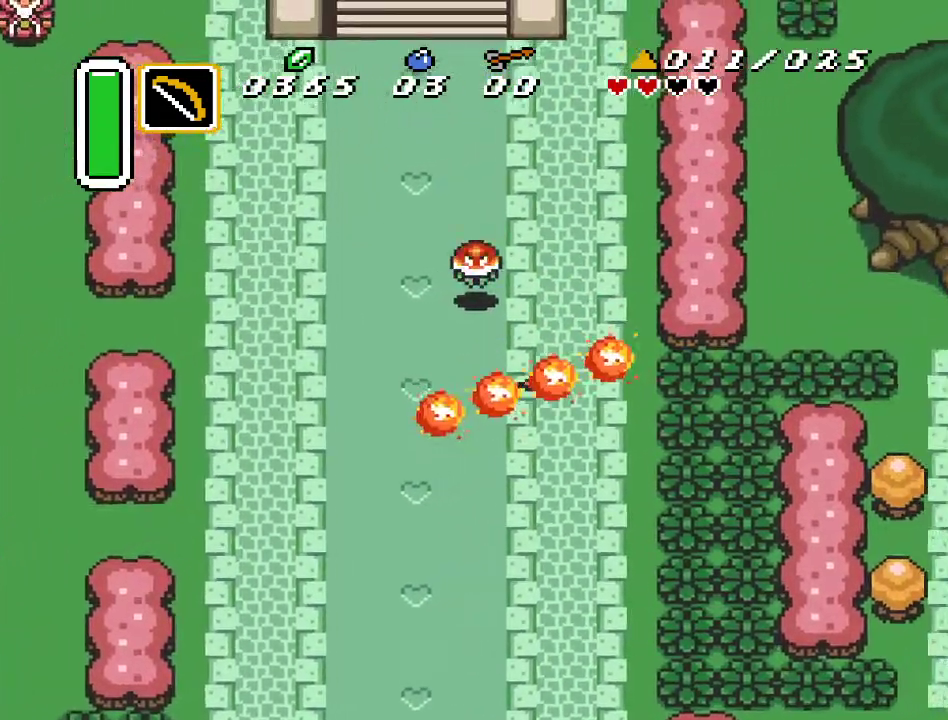
Gameplay with a controller (Nintendo layout); each line is a JSON object with the inputs held at the frame after it. "events" lists button and stick changes between this image and that frame as [ms after this image, input, new state], when the widget could be followed in between. Not read: L3 R3.
{"buttons": ["DPAD_UP"], "events": [[83, "DPAD_LEFT", "up"]]}
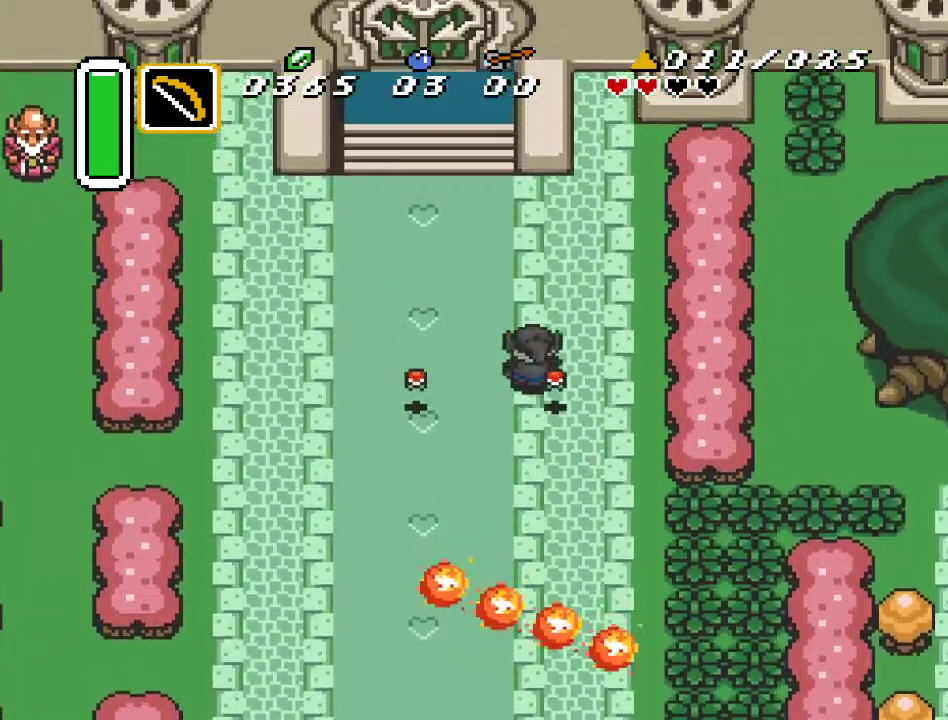
{"buttons": ["DPAD_UP", "DPAD_LEFT"], "events": [[183, "DPAD_LEFT", "down"]]}
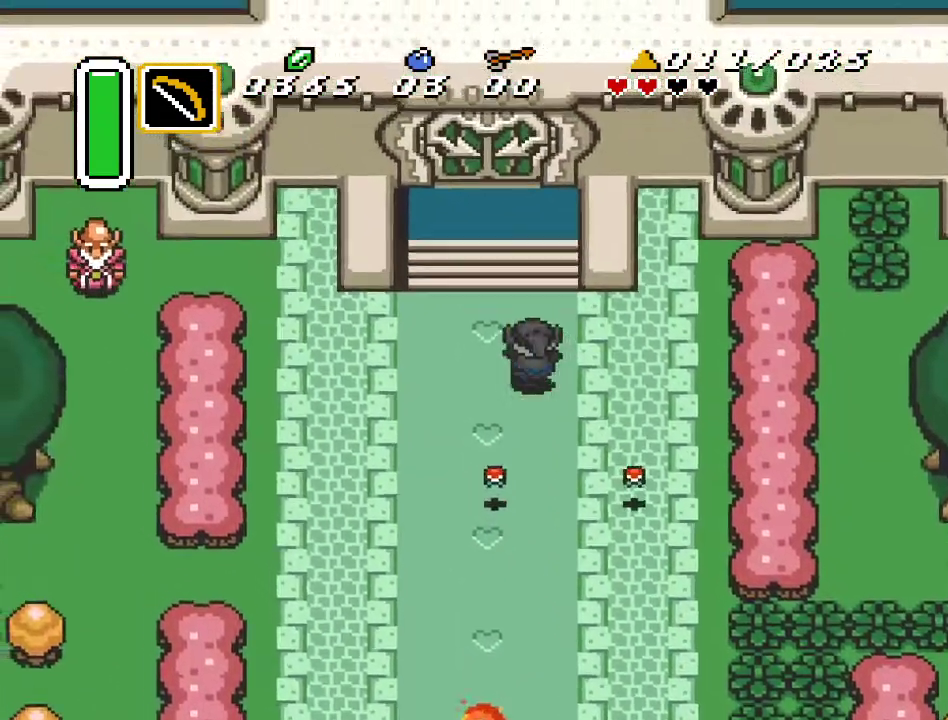
{"buttons": ["DPAD_UP"], "events": [[133, "DPAD_LEFT", "up"]]}
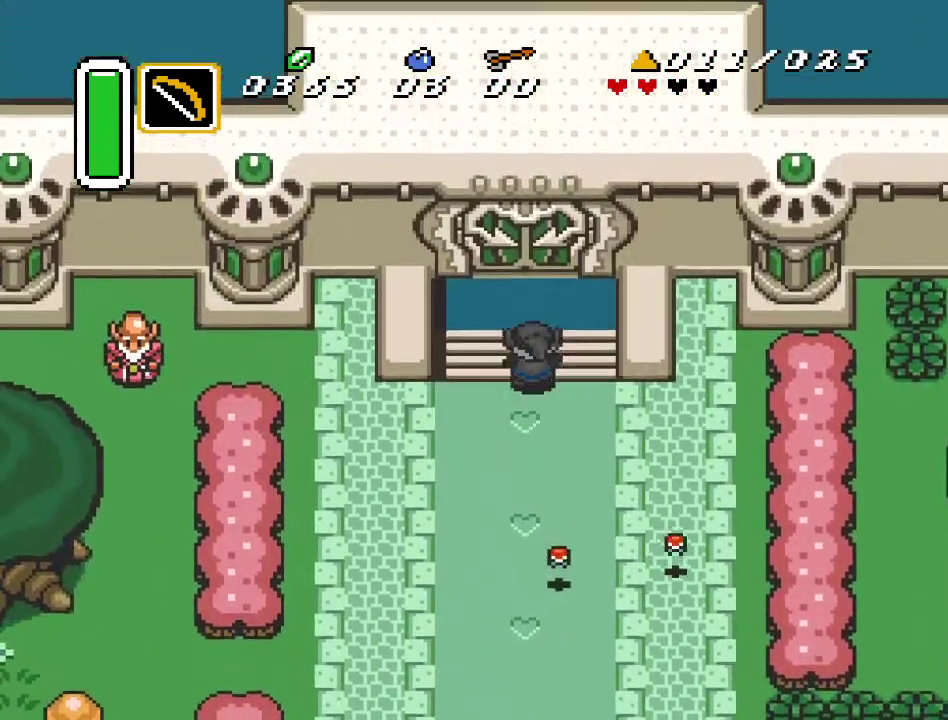
{"buttons": ["DPAD_UP"], "events": []}
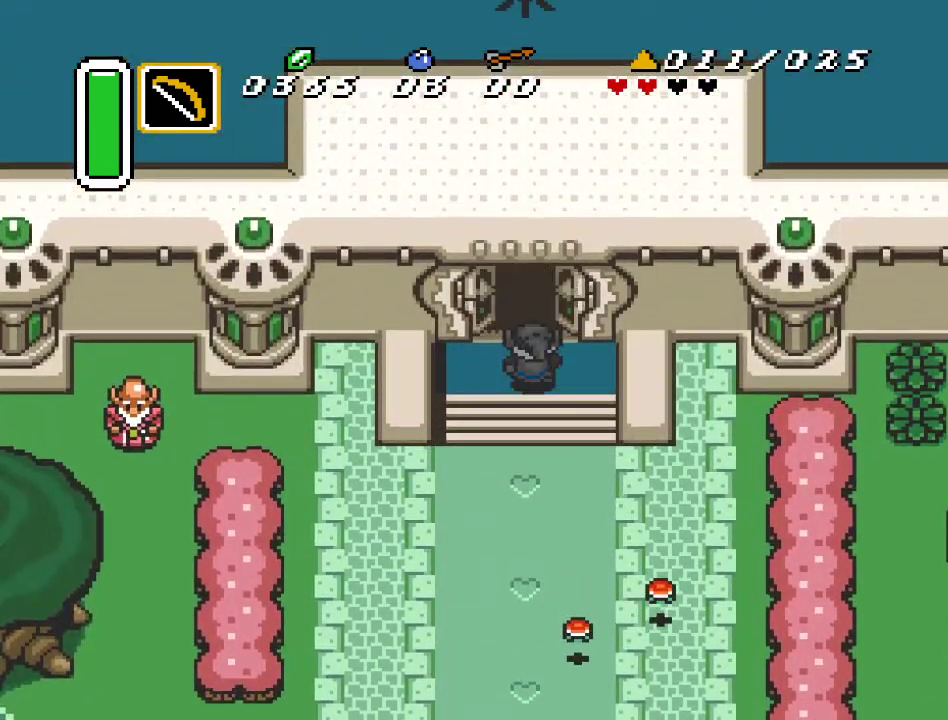
{"buttons": ["DPAD_UP"], "events": []}
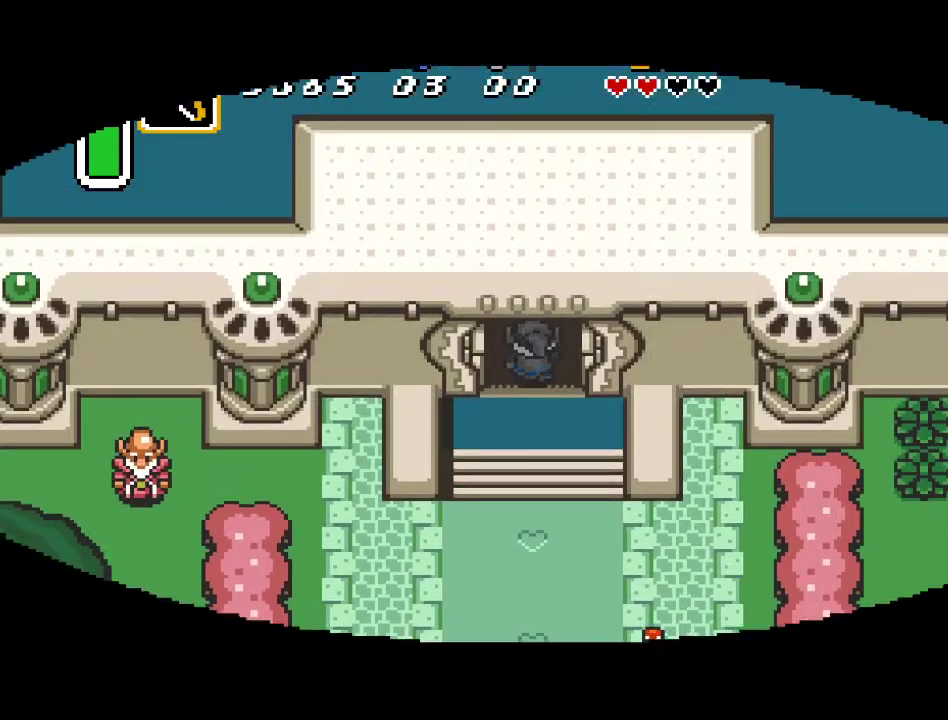
{"buttons": ["DPAD_UP"], "events": []}
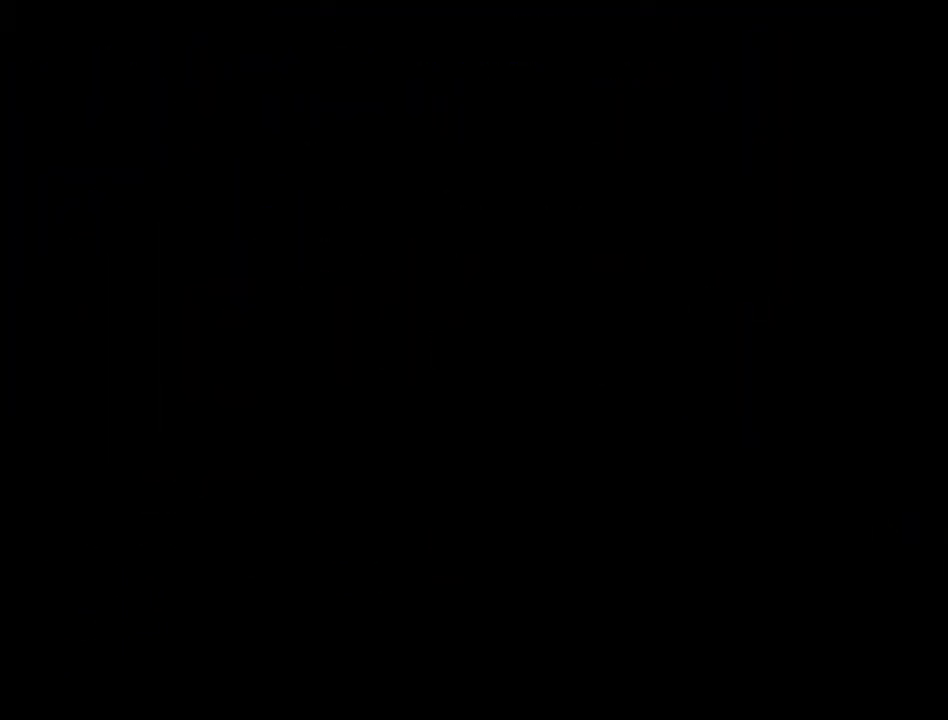
{"buttons": ["DPAD_UP"], "events": []}
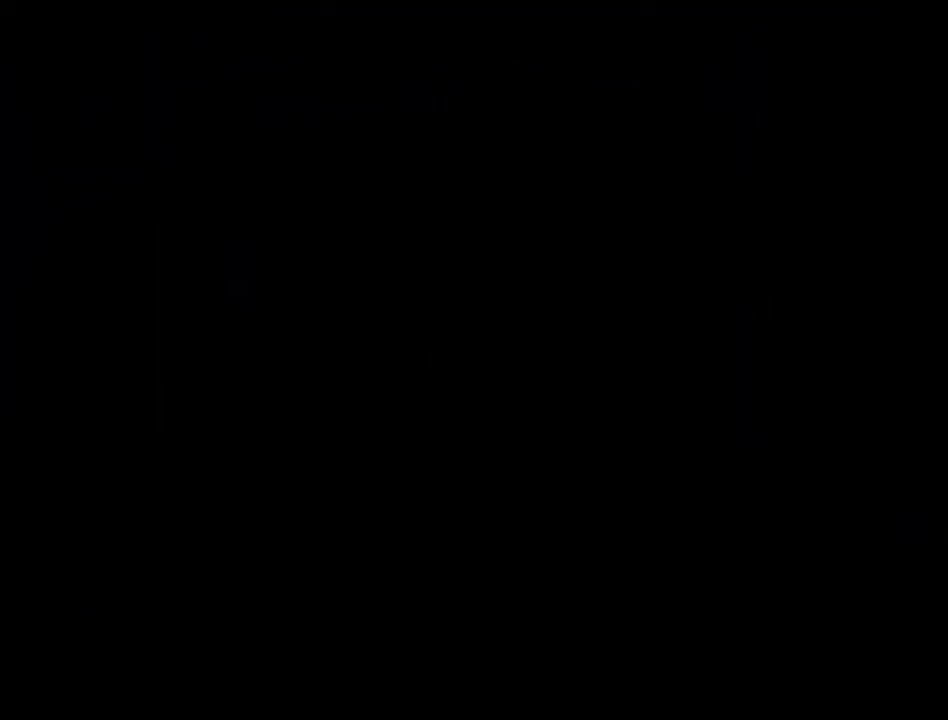
{"buttons": ["DPAD_UP"], "events": []}
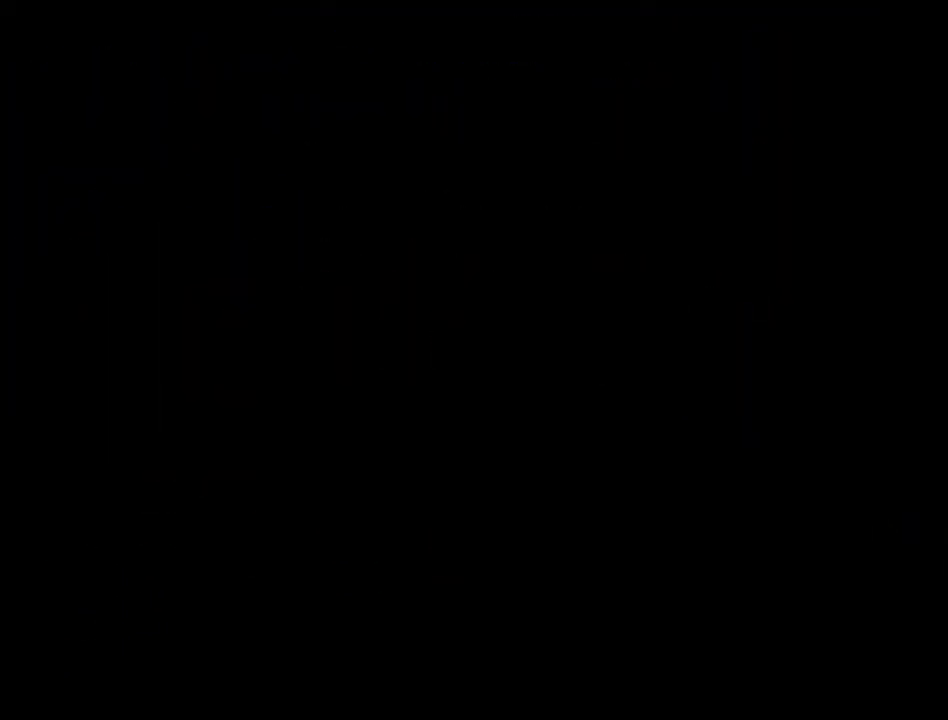
{"buttons": [], "events": [[100, "DPAD_UP", "up"]]}
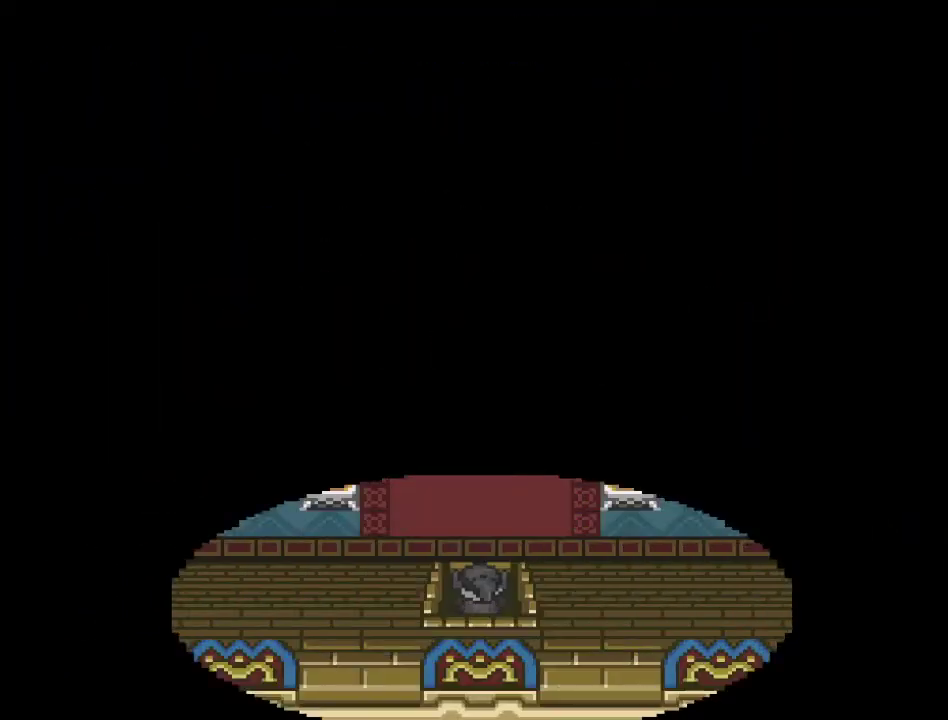
{"buttons": ["DPAD_UP"], "events": [[217, "DPAD_UP", "down"]]}
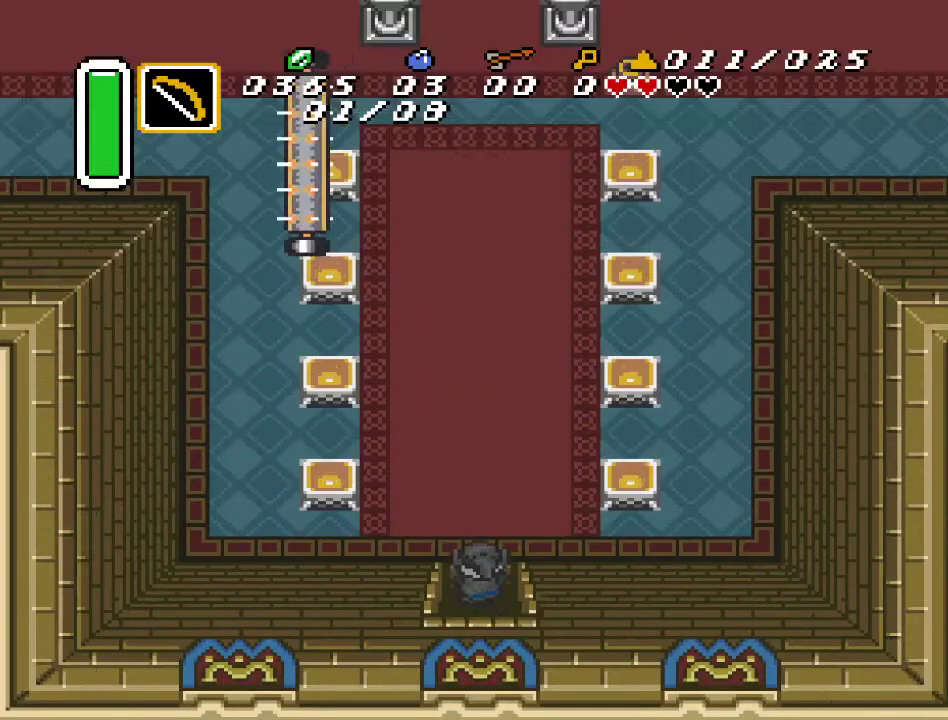
{"buttons": ["DPAD_UP"], "events": [[217, "DPAD_LEFT", "down"], [467, "DPAD_LEFT", "up"]]}
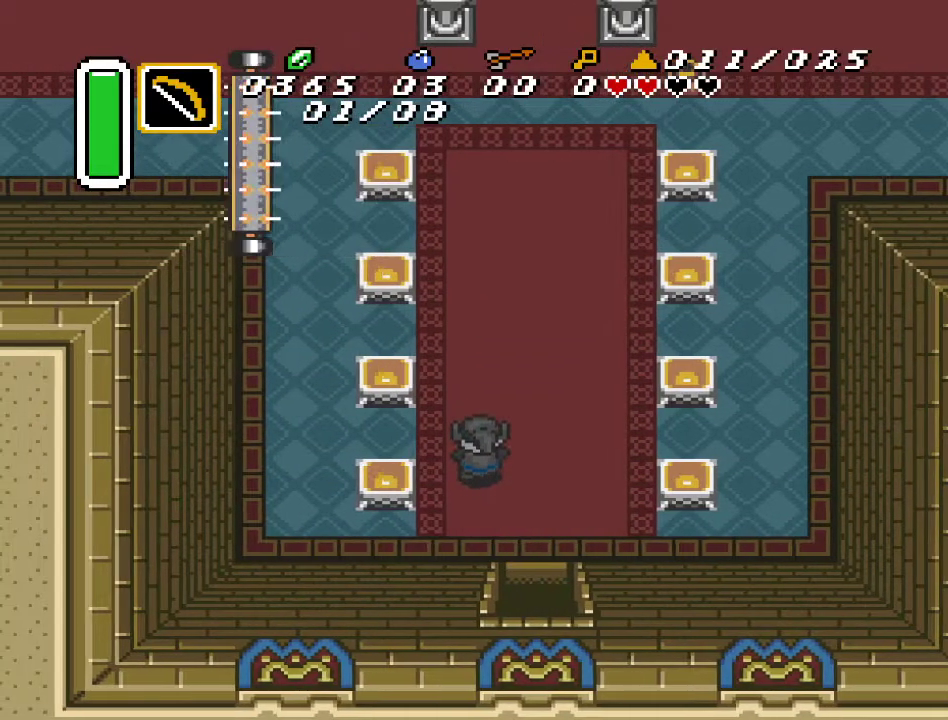
{"buttons": ["DPAD_UP"], "events": []}
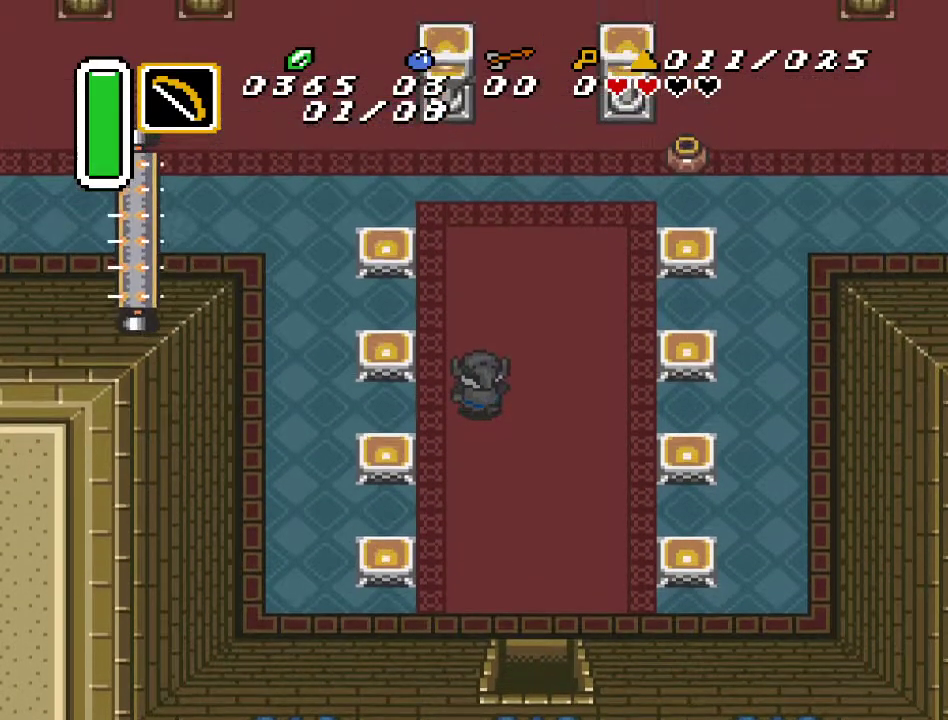
{"buttons": ["DPAD_UP", "DPAD_RIGHT"], "events": [[367, "DPAD_RIGHT", "down"]]}
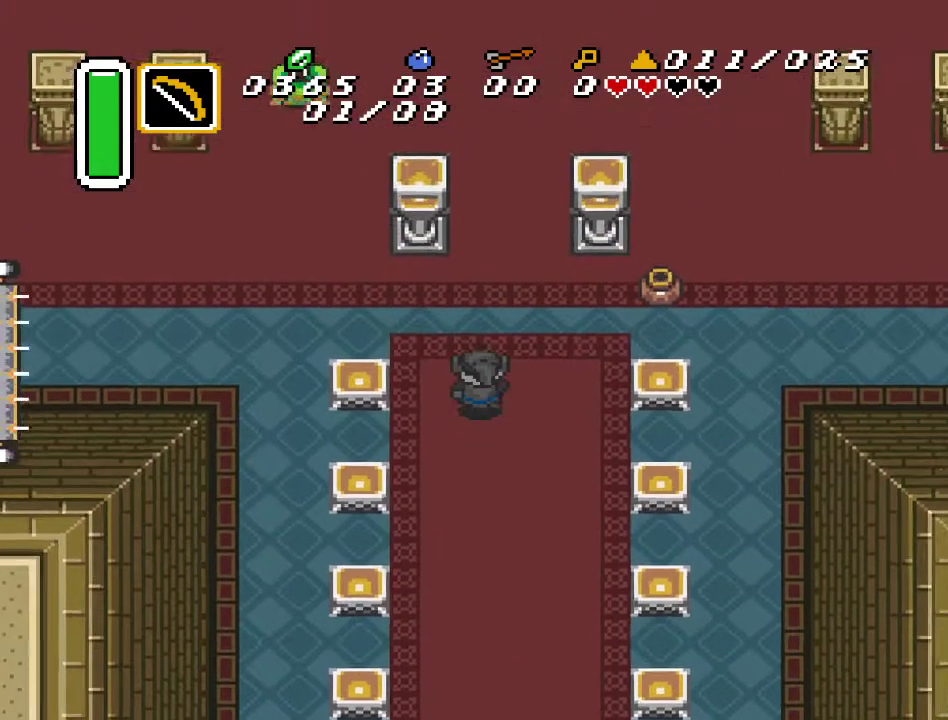
{"buttons": ["DPAD_UP"], "events": [[100, "DPAD_RIGHT", "up"]]}
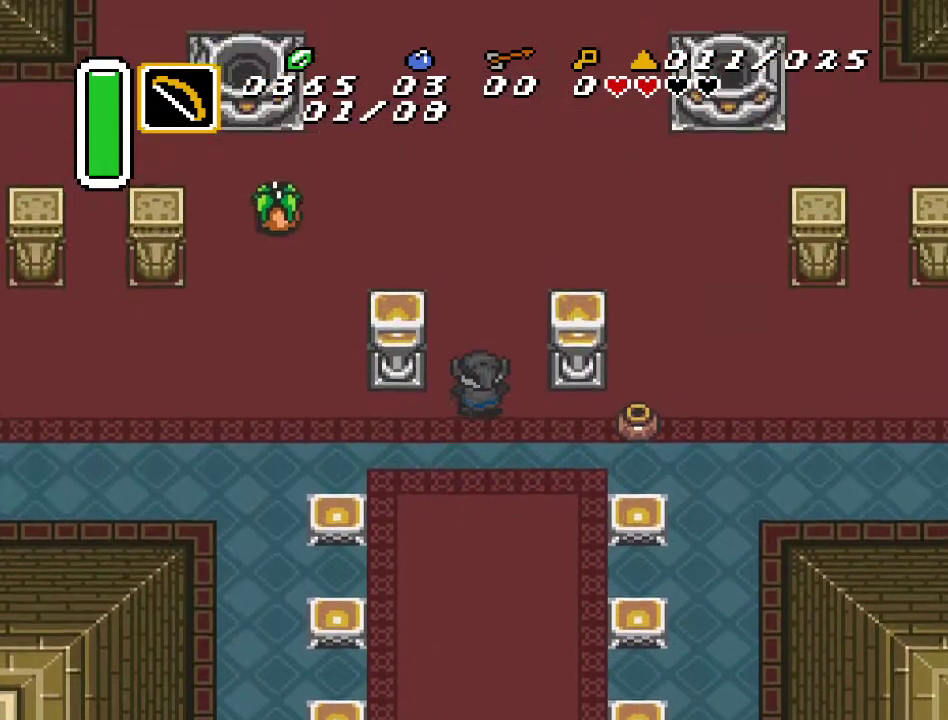
{"buttons": ["DPAD_UP"], "events": []}
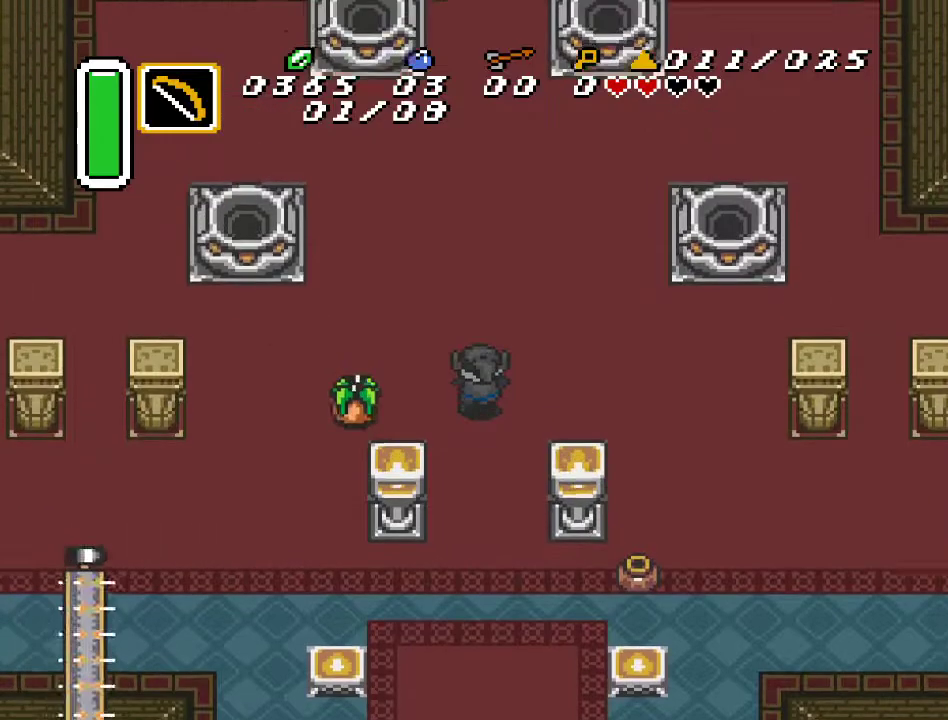
{"buttons": ["DPAD_LEFT"], "events": [[217, "DPAD_LEFT", "down"], [467, "DPAD_UP", "up"]]}
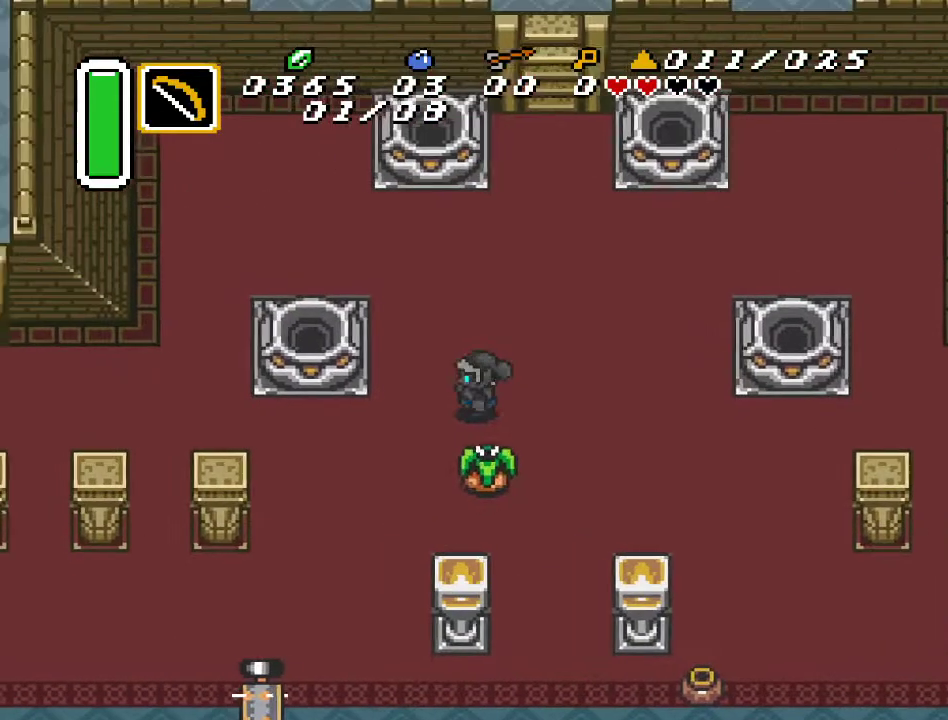
{"buttons": ["DPAD_LEFT"], "events": [[217, "DPAD_DOWN", "down"], [383, "DPAD_DOWN", "up"]]}
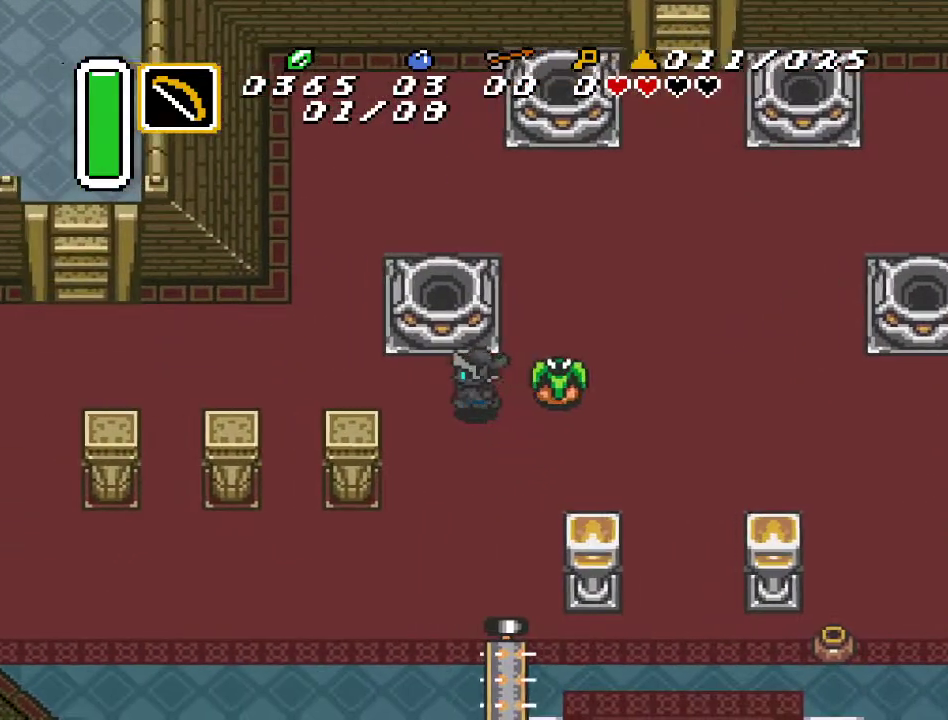
{"buttons": ["DPAD_LEFT"], "events": [[217, "DPAD_UP", "down"], [317, "DPAD_UP", "up"]]}
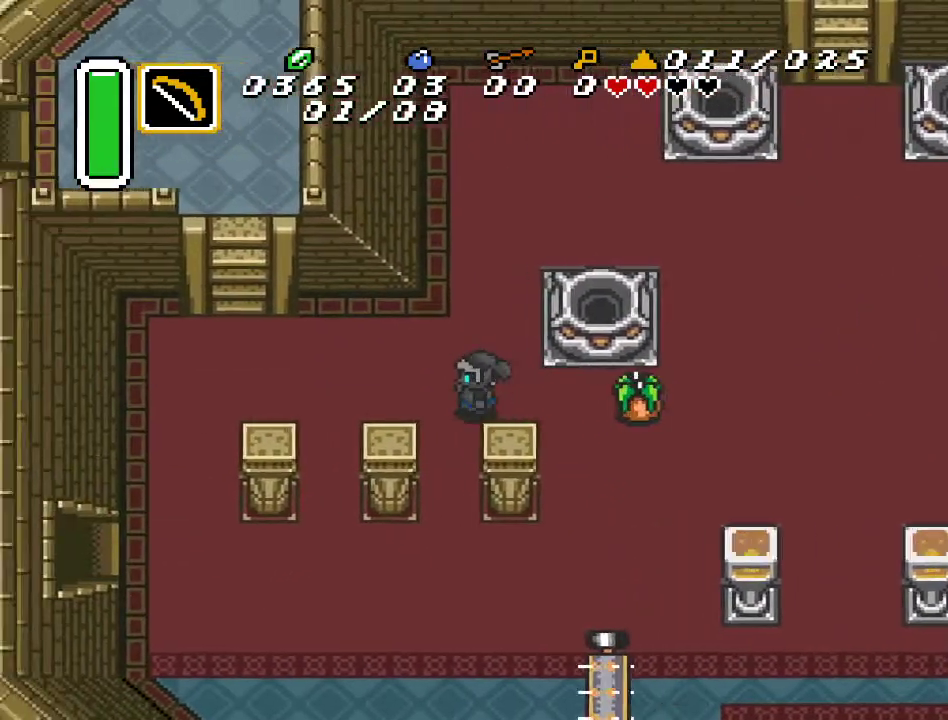
{"buttons": ["DPAD_DOWN", "DPAD_LEFT"], "events": [[500, "DPAD_DOWN", "down"]]}
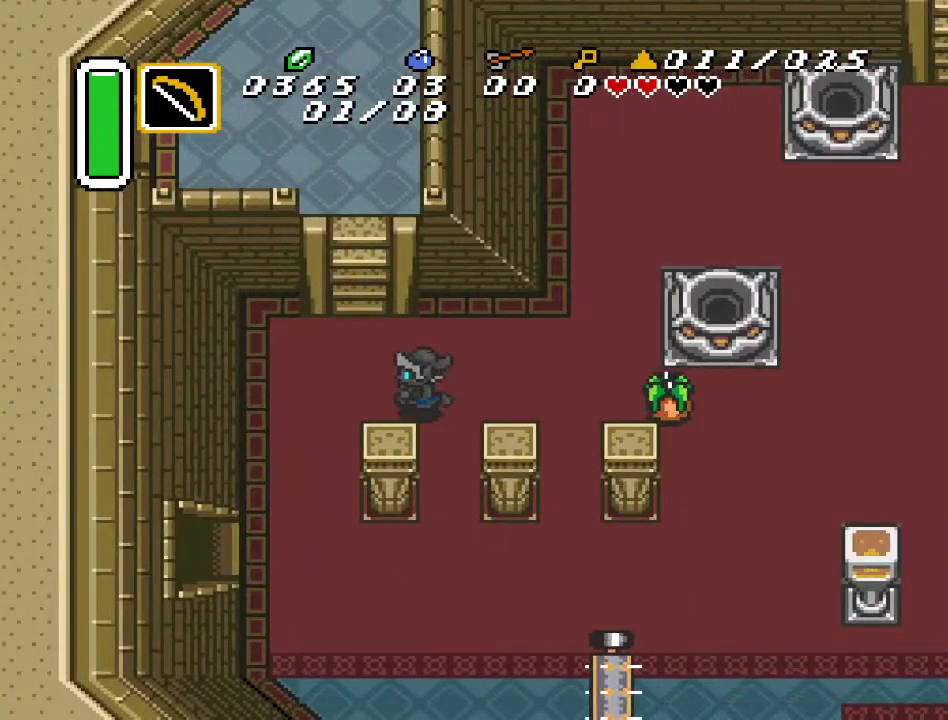
{"buttons": ["DPAD_DOWN", "DPAD_LEFT"], "events": []}
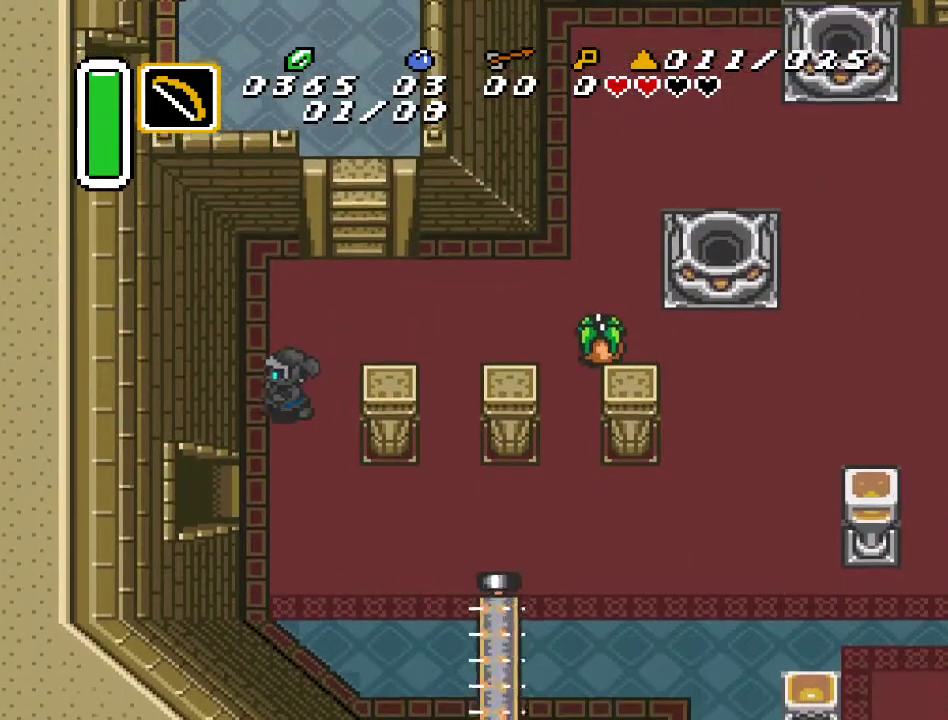
{"buttons": ["DPAD_LEFT"], "events": [[183, "DPAD_LEFT", "up"], [350, "DPAD_LEFT", "down"], [417, "DPAD_DOWN", "up"]]}
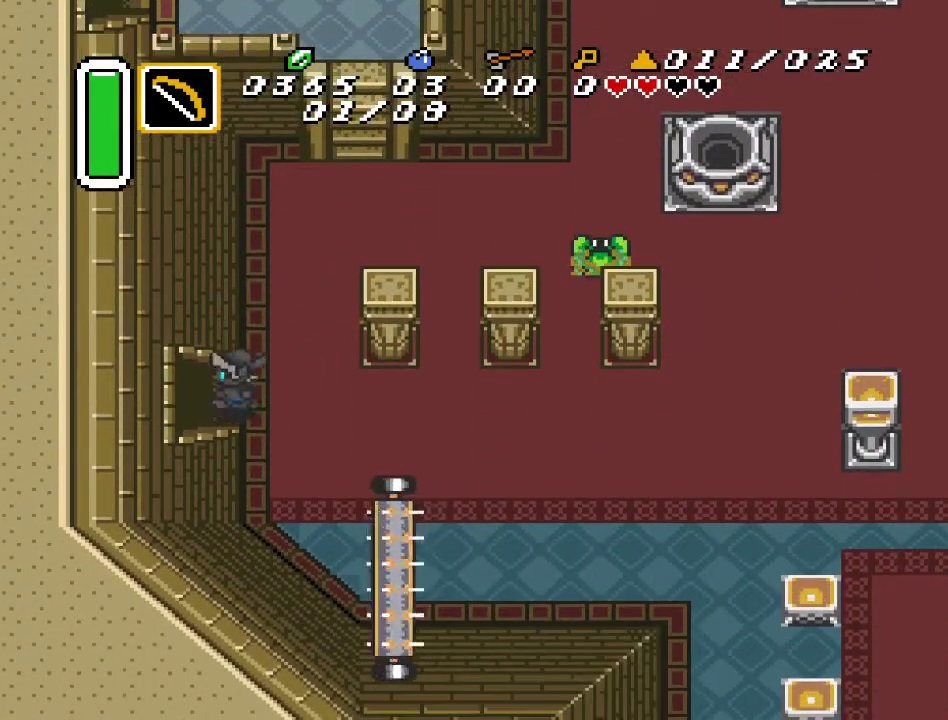
{"buttons": ["DPAD_LEFT"], "events": []}
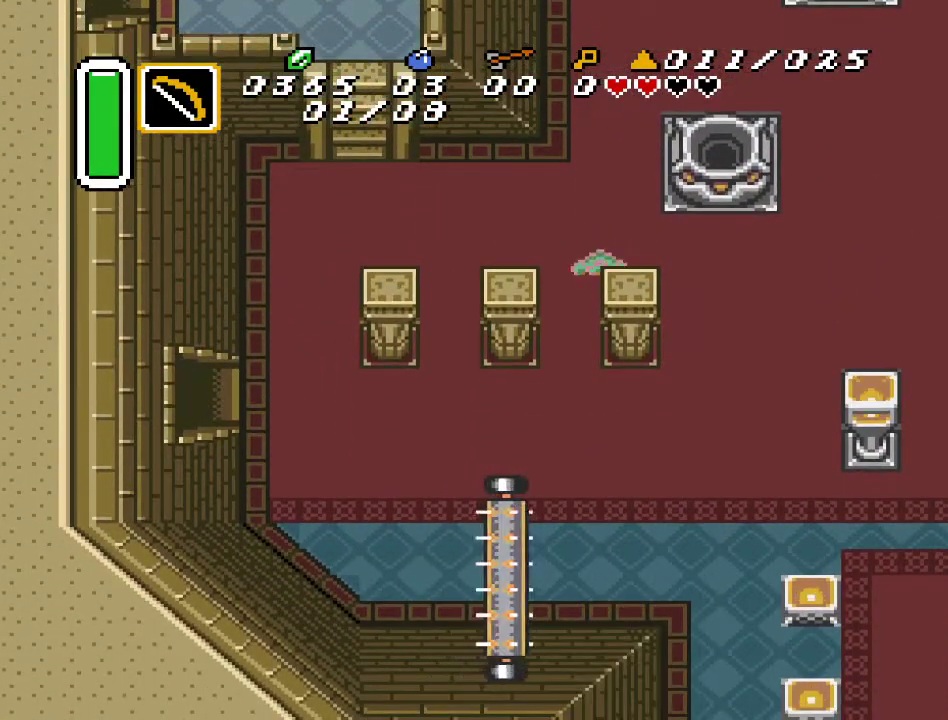
{"buttons": ["DPAD_LEFT"], "events": []}
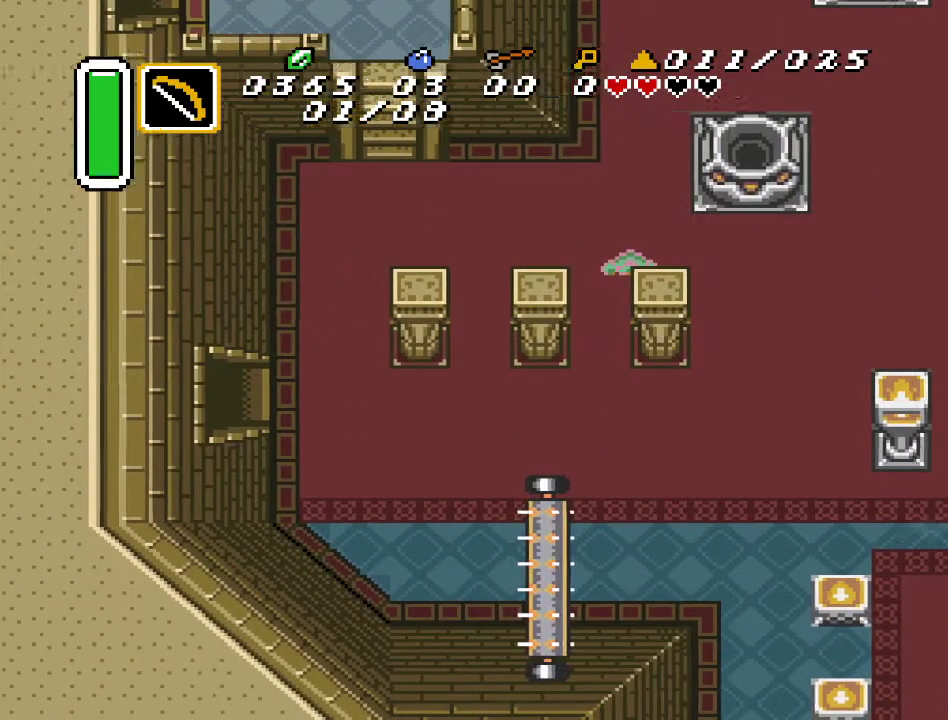
{"buttons": ["DPAD_LEFT"], "events": []}
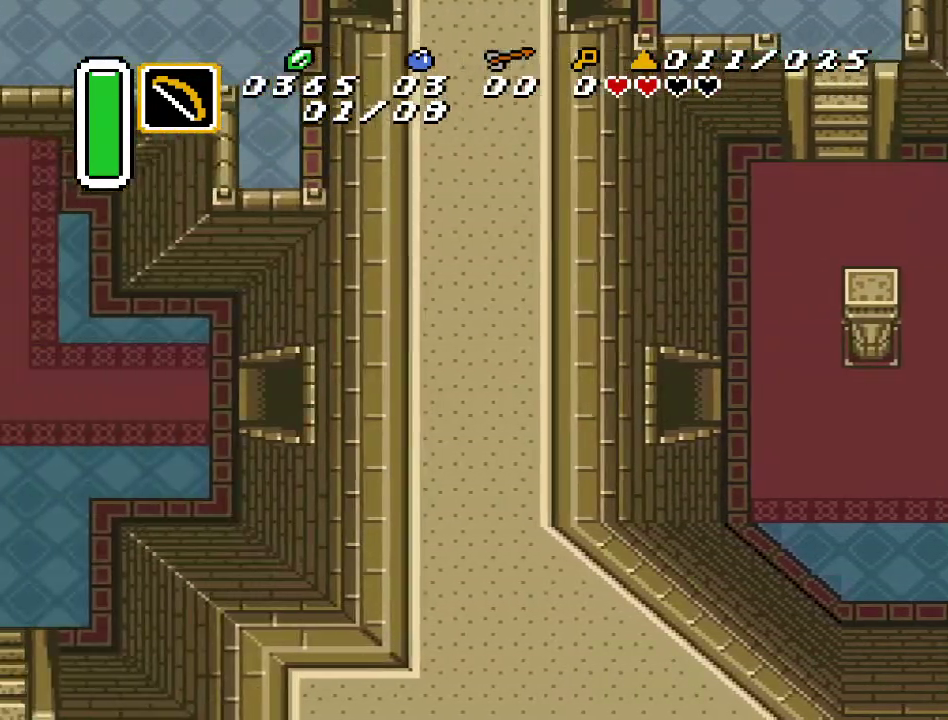
{"buttons": ["DPAD_LEFT"], "events": []}
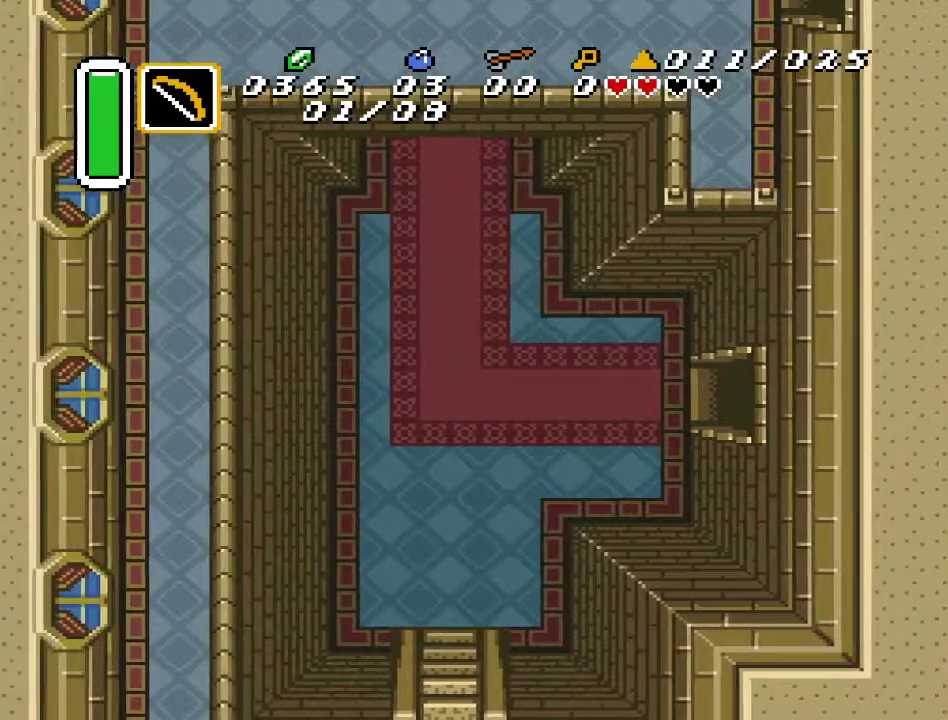
{"buttons": ["DPAD_LEFT"], "events": []}
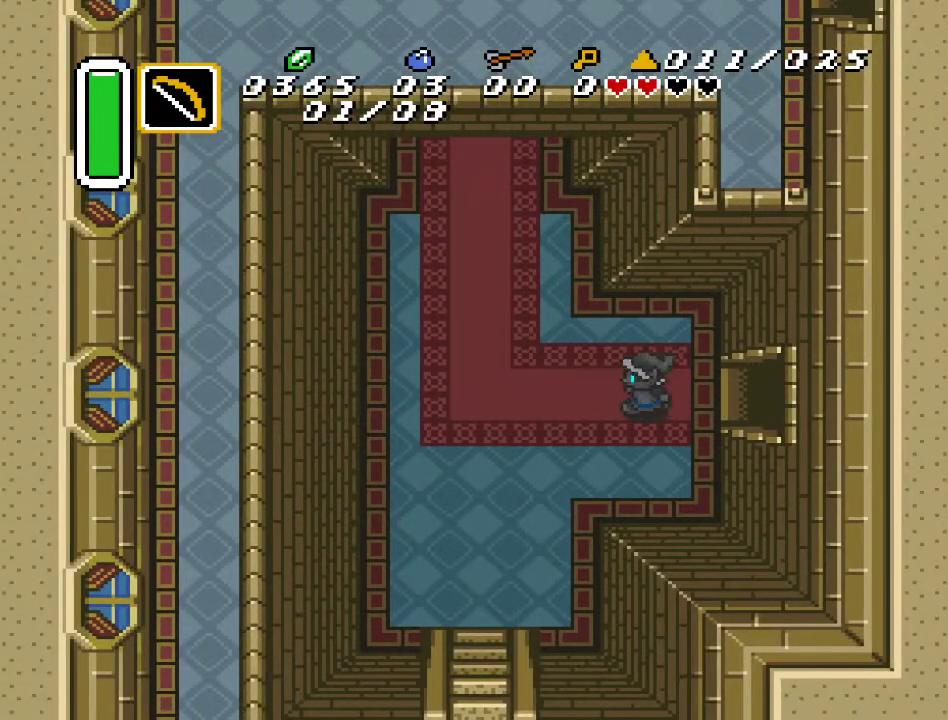
{"buttons": ["A"], "events": [[400, "DPAD_LEFT", "up"], [433, "A", "down"]]}
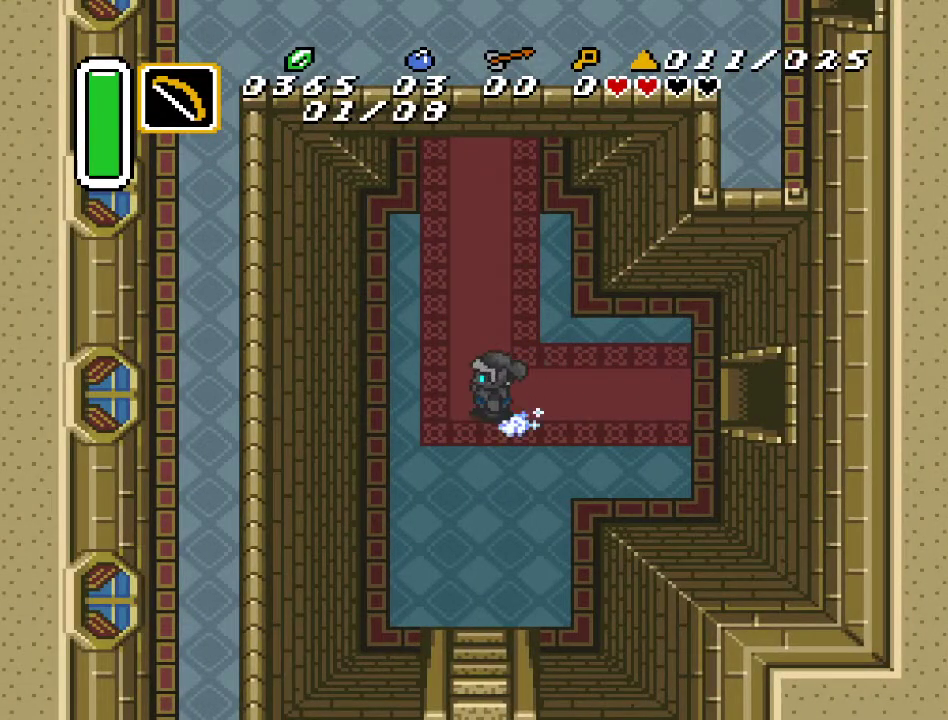
{"buttons": ["A", "DPAD_UP"], "events": [[83, "DPAD_UP", "down"]]}
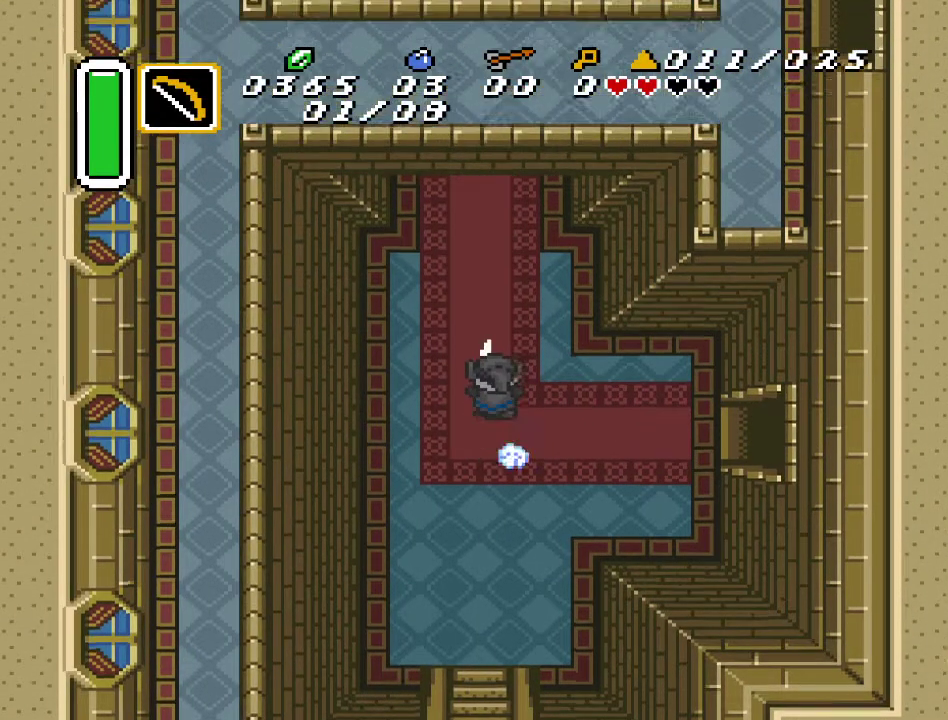
{"buttons": ["DPAD_UP"], "events": [[283, "A", "up"]]}
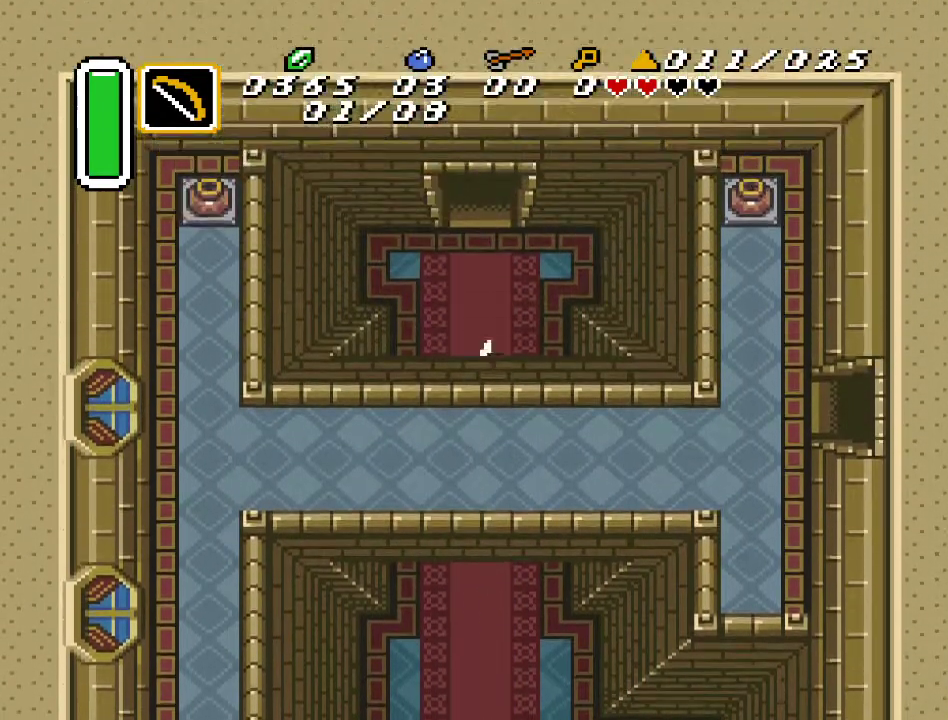
{"buttons": ["DPAD_UP"], "events": []}
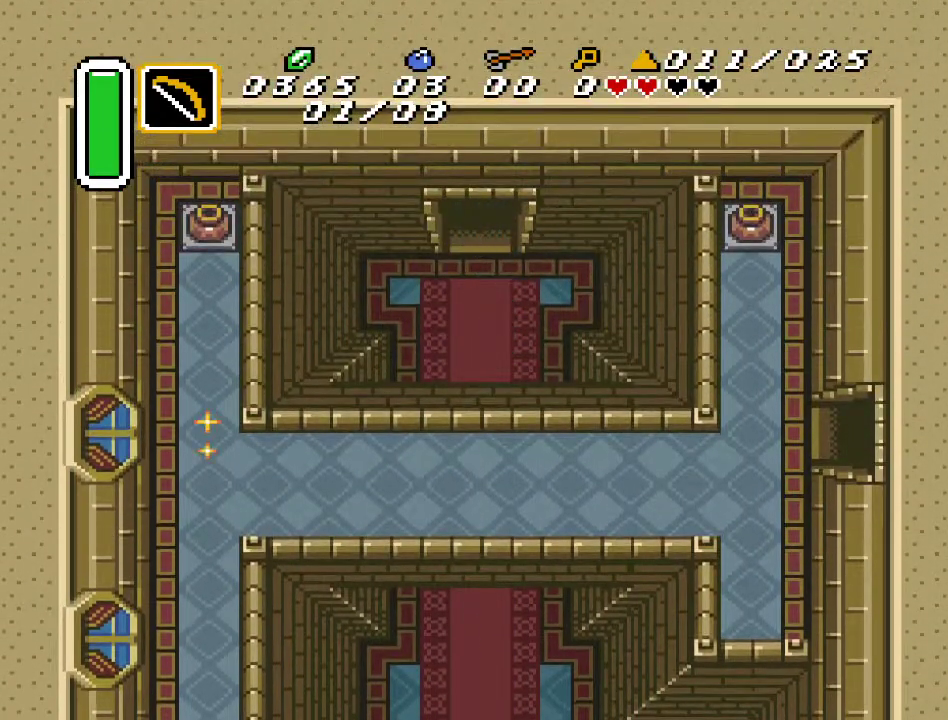
{"buttons": [], "events": [[500, "DPAD_UP", "up"]]}